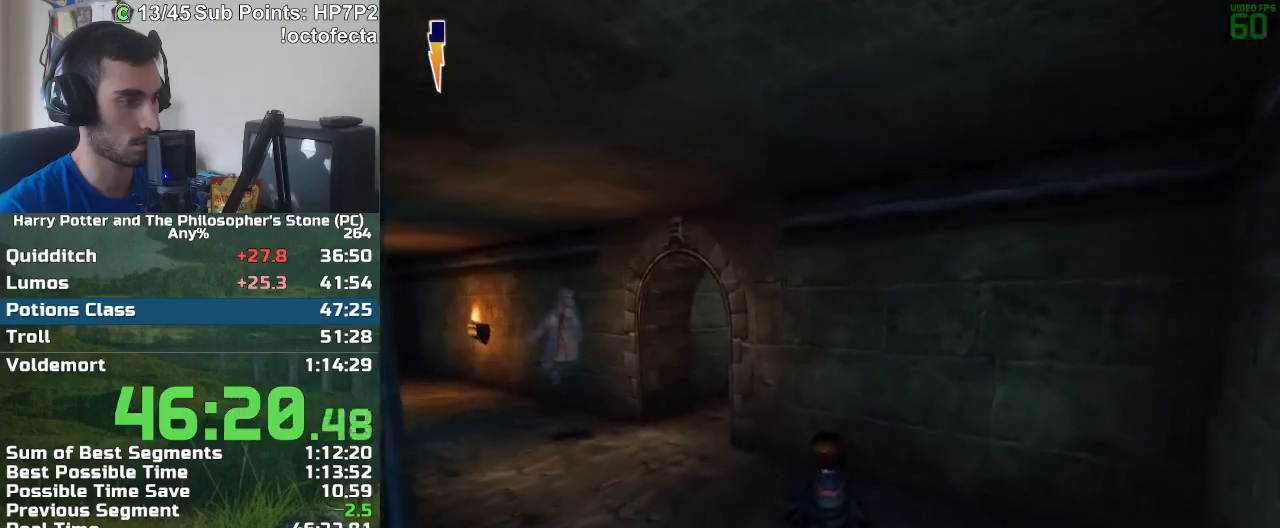
Gameplay with keyboard and mouse; each line is a JSON object with the keys and mouse buttons held at the frame after it. "events" lists presses ("down") and releases ("up") of "a", "d", "down", "e", "escape", "f", "f1", "f2", "f4", "left", "q", "r", "right", "s", "shift", "space", "tab", "up", "w", "mouse_left" and "mouse_right" between this image and that frame as [ms after this image, input, new state], when the widget could be followed in between. "mouse_left", "mouse_right" = the "left", "right" buttons of the "mouse" list. No other keys are recorded. Mouse movement is not recorded.
{"keys": ["r", "w"], "mouse": [], "events": []}
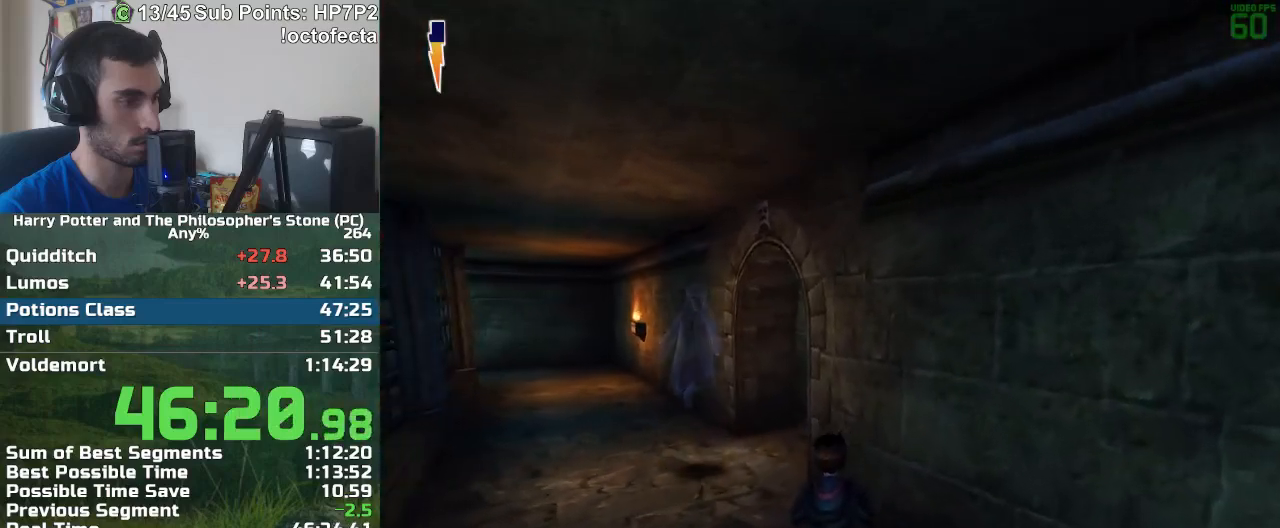
{"keys": ["r", "w"], "mouse": [], "events": []}
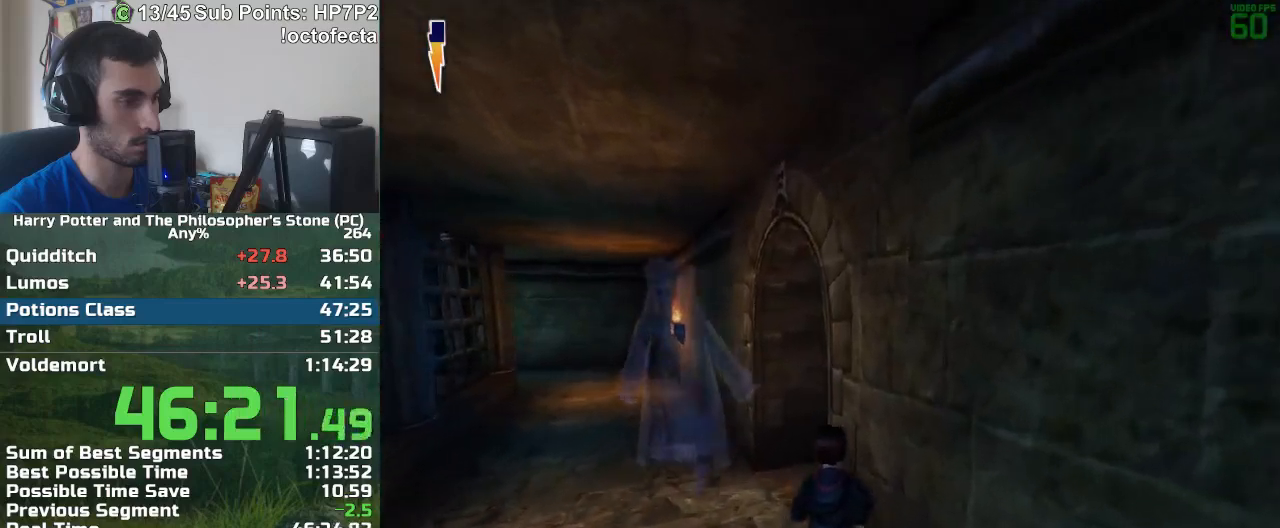
{"keys": ["r", "w"], "mouse": [], "events": []}
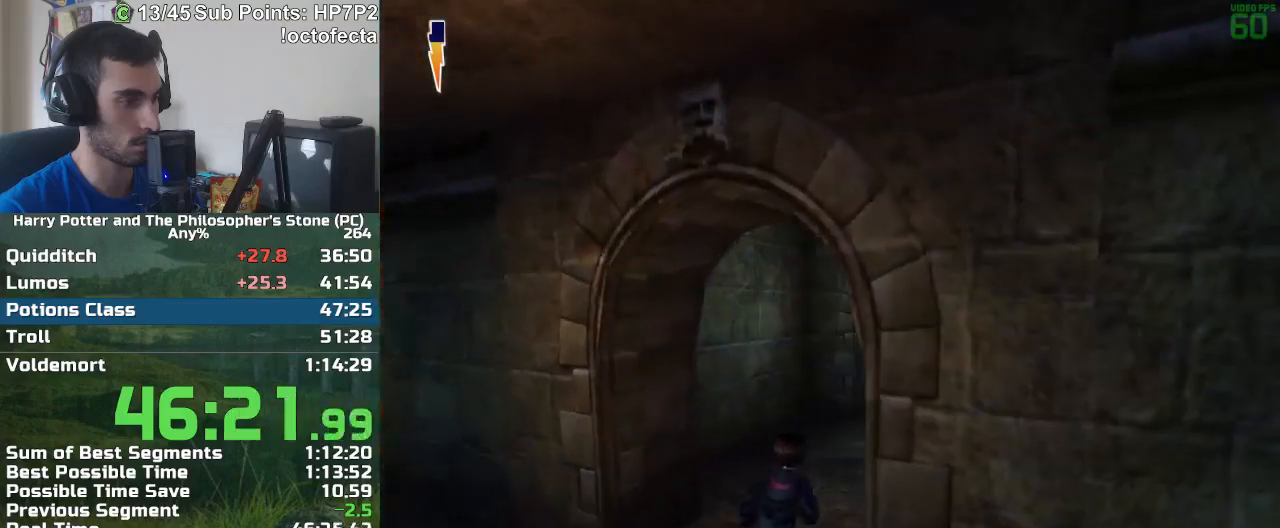
{"keys": ["w"], "mouse": ["left"], "events": [[267, "r", "up"], [450, "mouse_left", "down"]]}
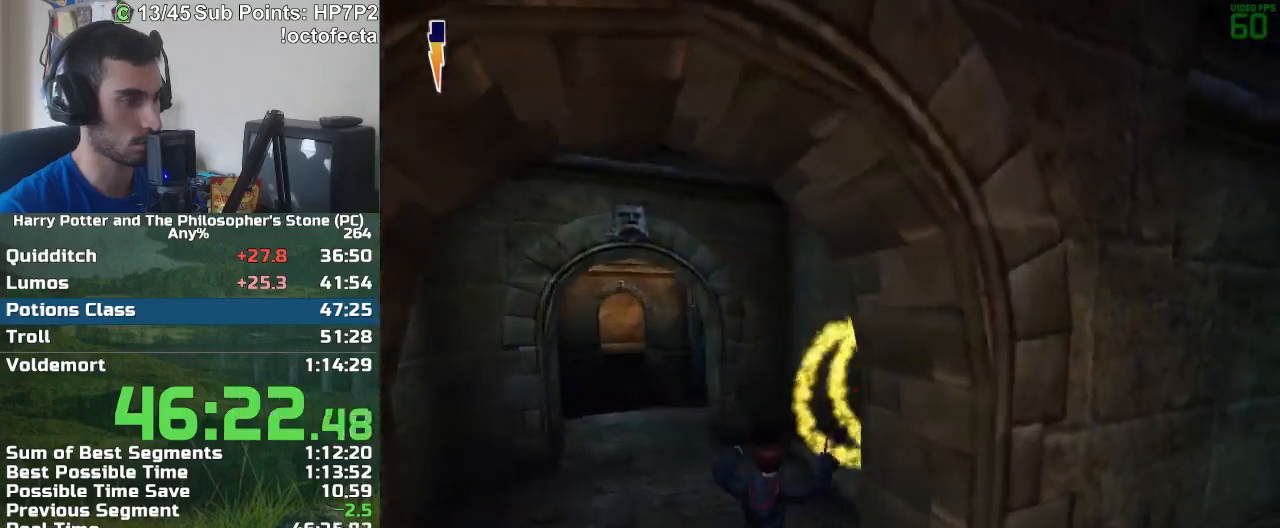
{"keys": ["r", "w"], "mouse": [], "events": [[50, "mouse_left", "up"], [150, "r", "down"]]}
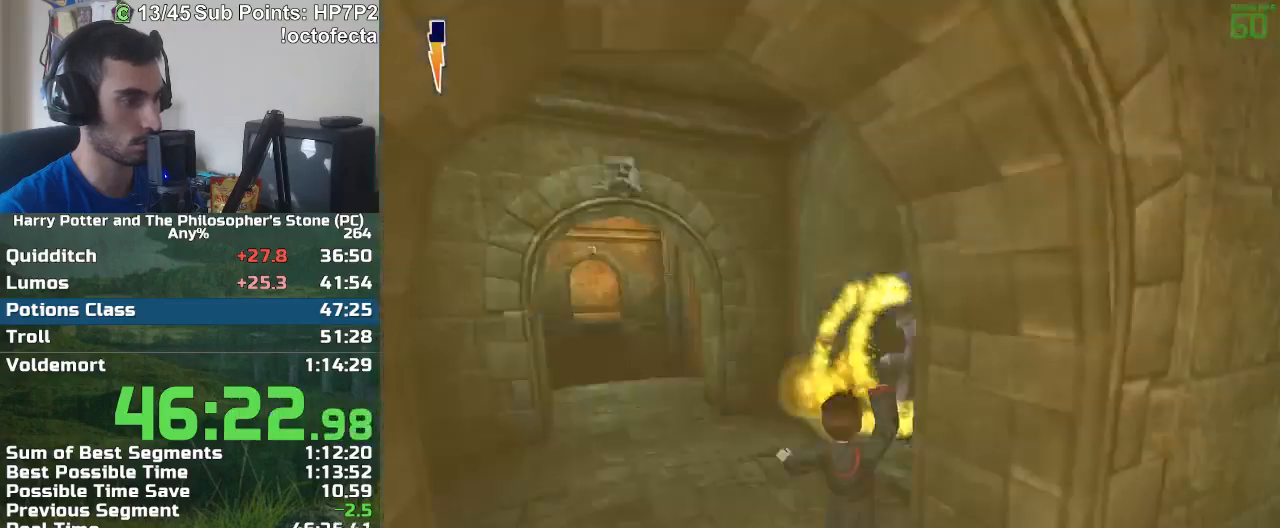
{"keys": ["r", "w"], "mouse": [], "events": []}
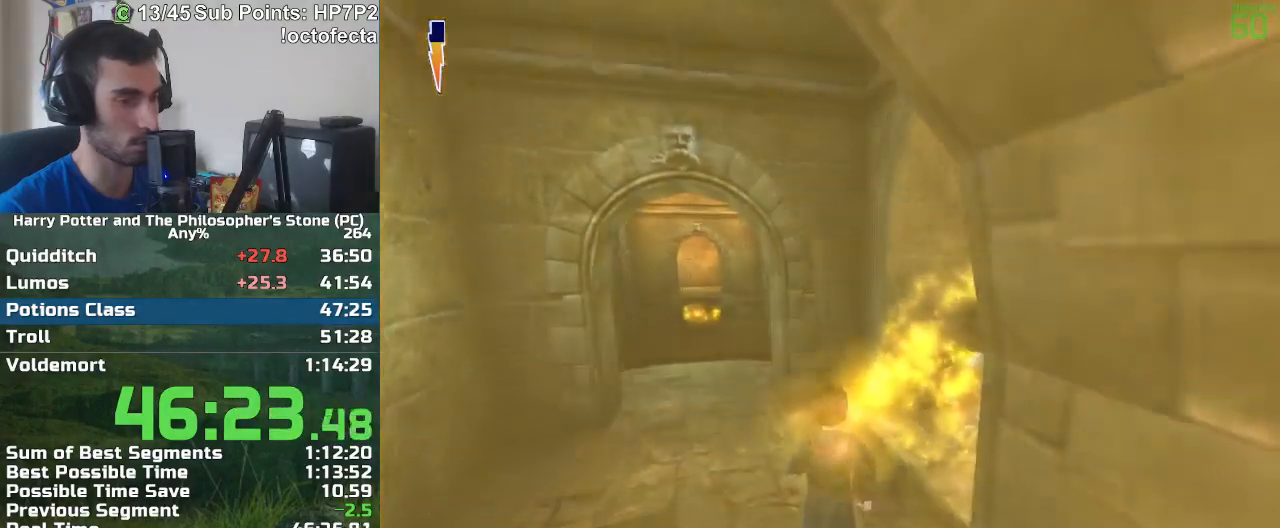
{"keys": ["r", "w"], "mouse": [], "events": []}
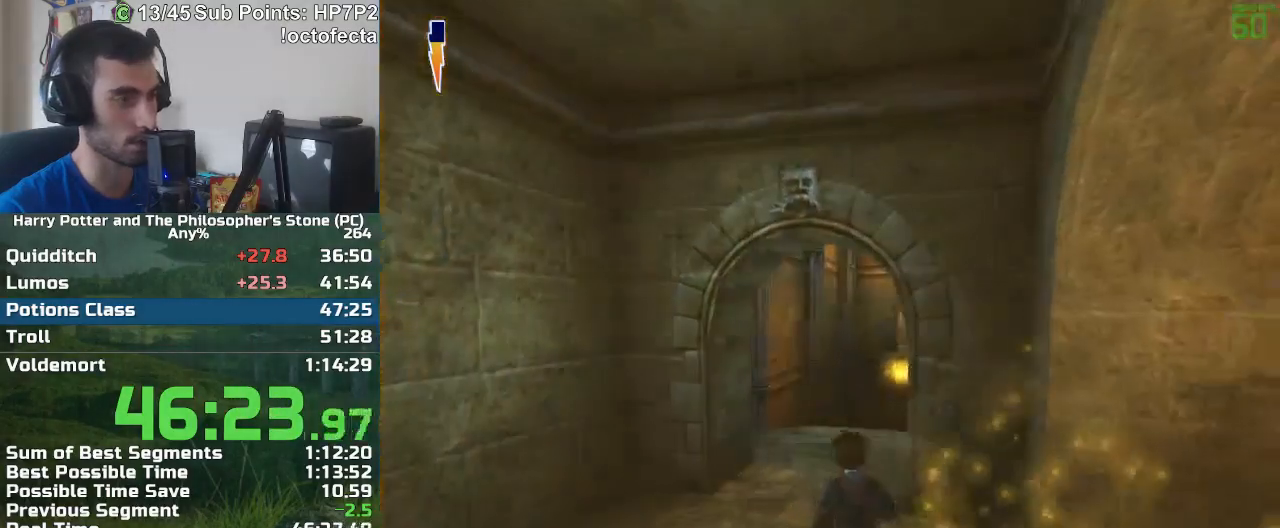
{"keys": ["r", "w"], "mouse": [], "events": []}
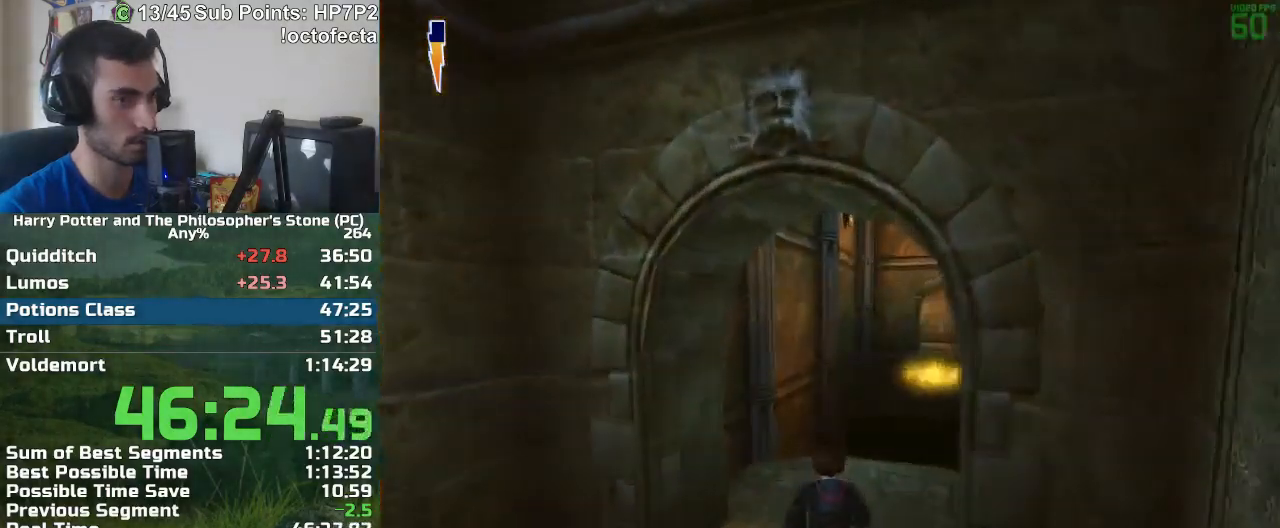
{"keys": ["r", "w"], "mouse": [], "events": []}
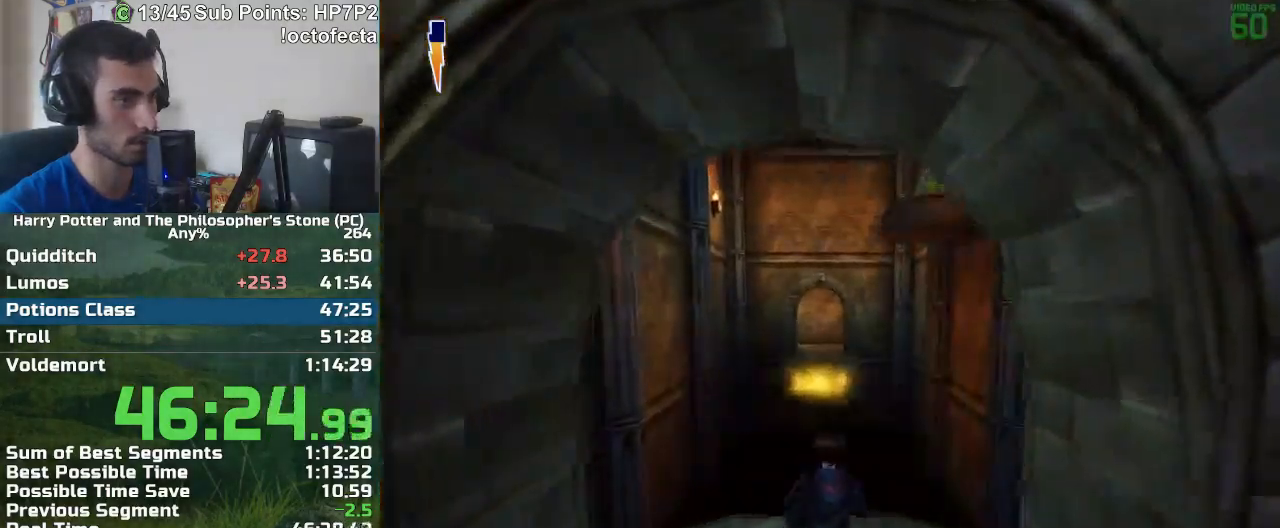
{"keys": [], "mouse": [], "events": [[217, "r", "up"], [217, "w", "up"]]}
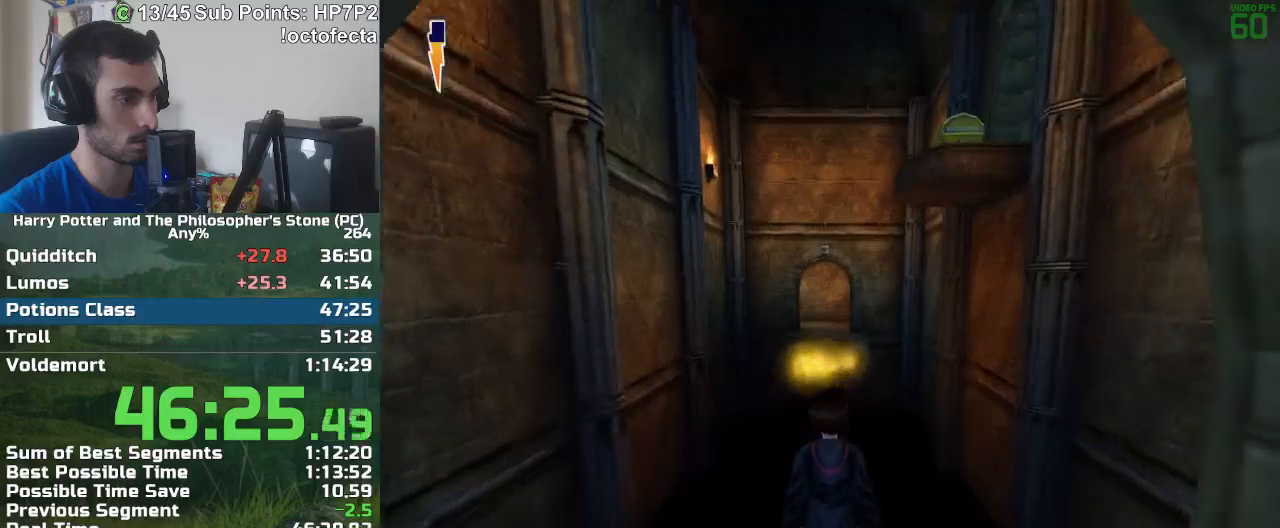
{"keys": [], "mouse": [], "events": []}
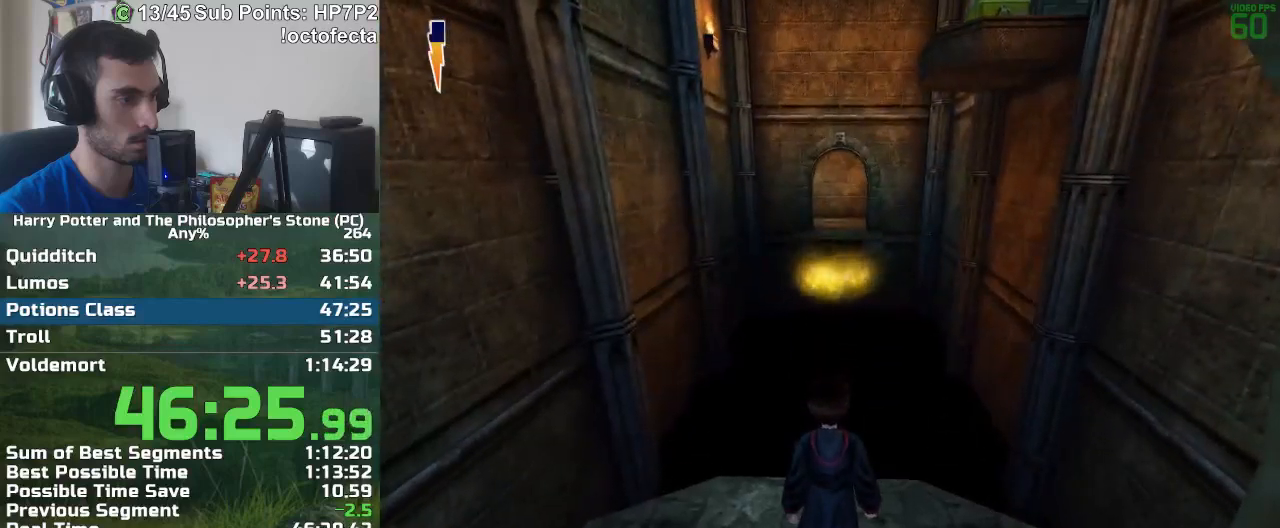
{"keys": [], "mouse": [], "events": []}
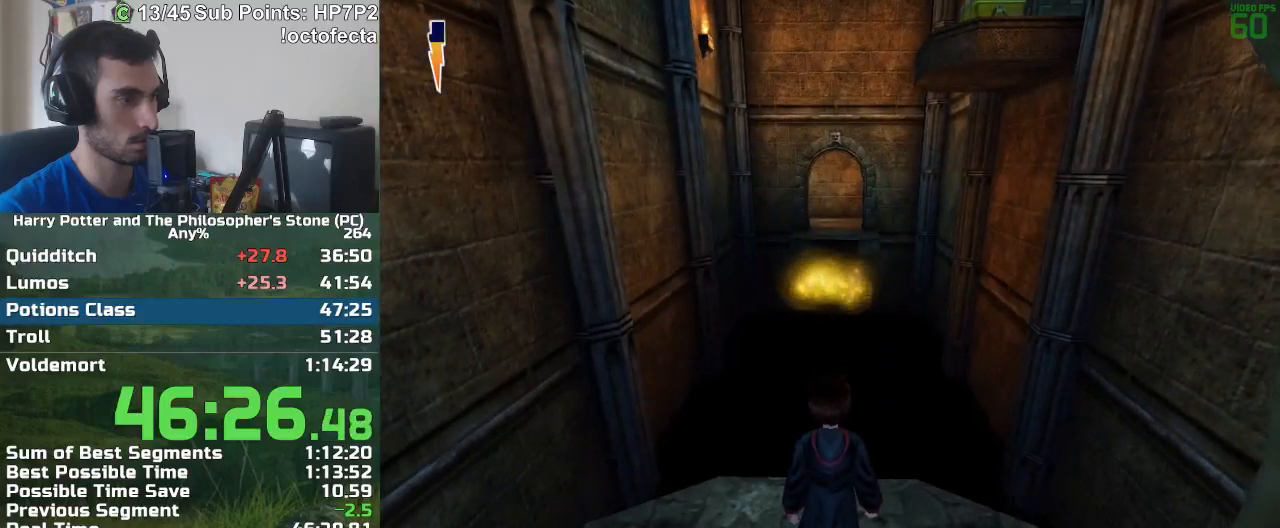
{"keys": [], "mouse": [], "events": []}
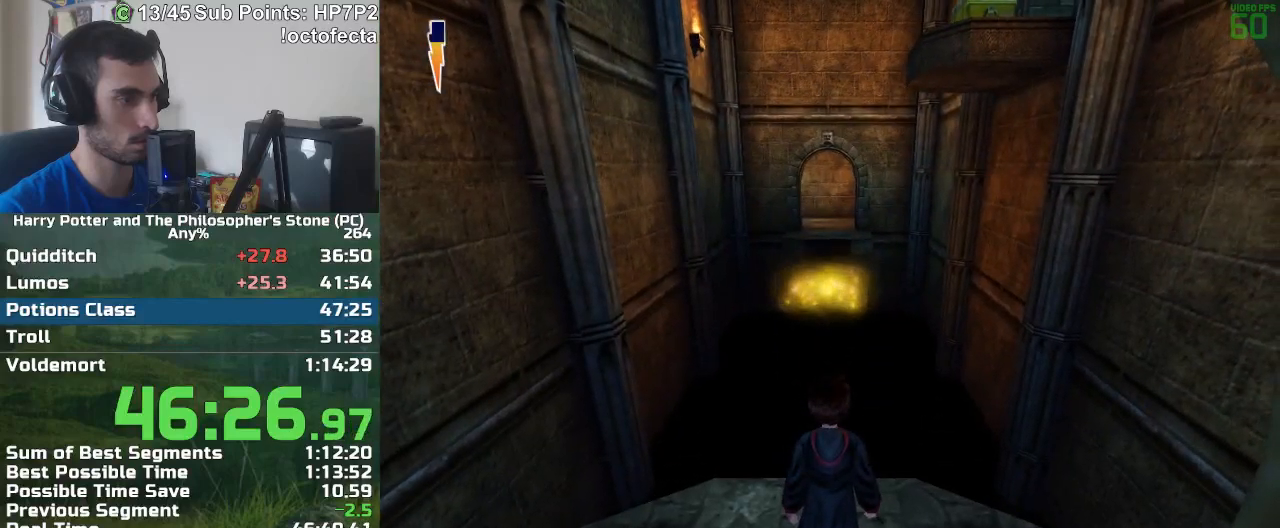
{"keys": ["r", "w"], "mouse": [], "events": [[233, "r", "down"], [233, "w", "down"]]}
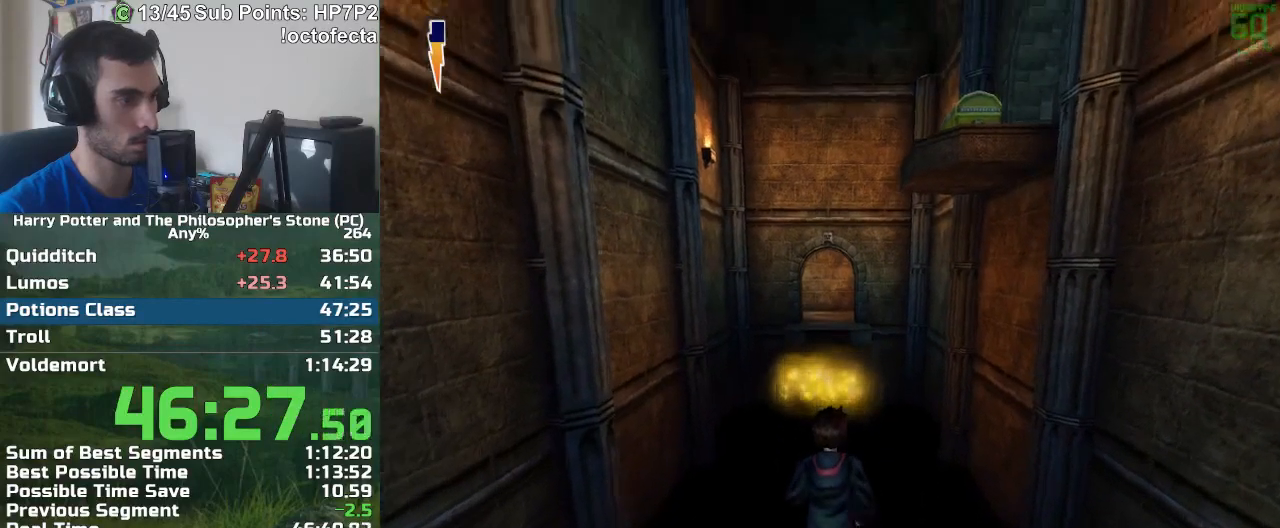
{"keys": ["r", "w"], "mouse": [], "events": [[67, "mouse_right", "down"], [150, "mouse_right", "up"], [300, "mouse_right", "down"], [383, "mouse_right", "up"], [433, "mouse_right", "down"], [483, "mouse_right", "up"]]}
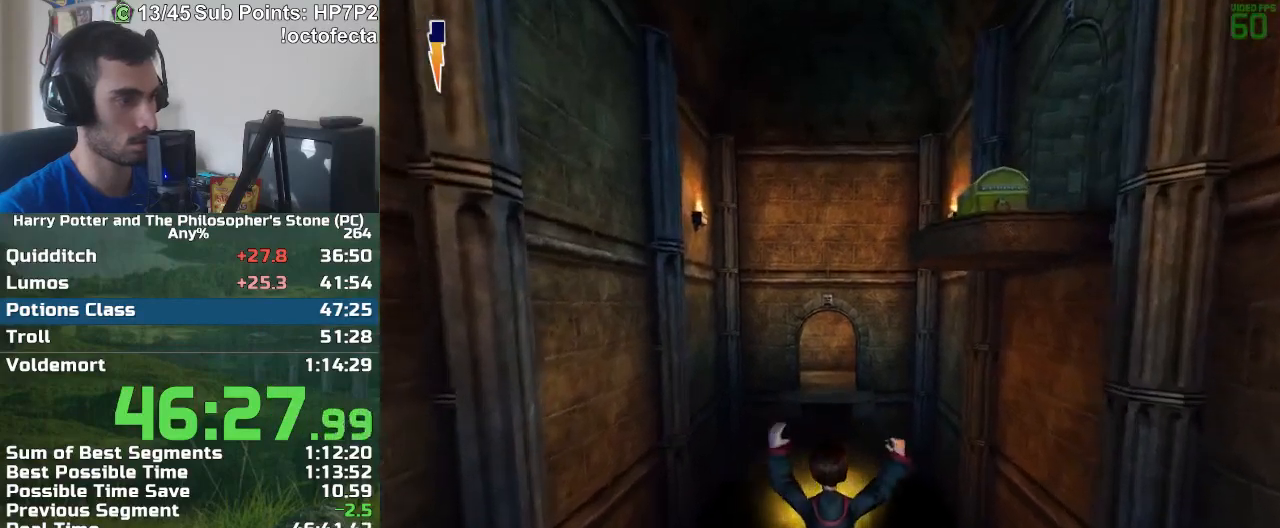
{"keys": ["r", "w"], "mouse": [], "events": [[83, "mouse_right", "down"], [133, "mouse_right", "up"], [217, "mouse_right", "down"], [267, "mouse_right", "up"], [317, "mouse_right", "down"], [400, "mouse_right", "up"], [450, "mouse_right", "down"], [500, "mouse_right", "up"]]}
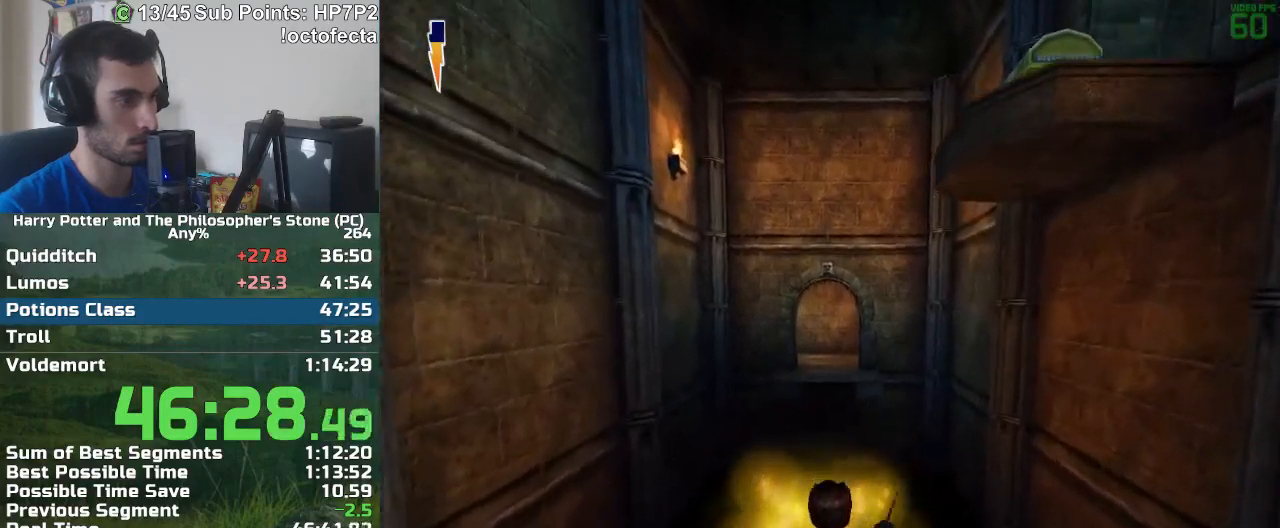
{"keys": [], "mouse": [], "events": [[50, "mouse_right", "down"], [183, "mouse_right", "up"], [233, "r", "up"], [233, "w", "up"], [383, "escape", "down"], [417, "escape", "up"]]}
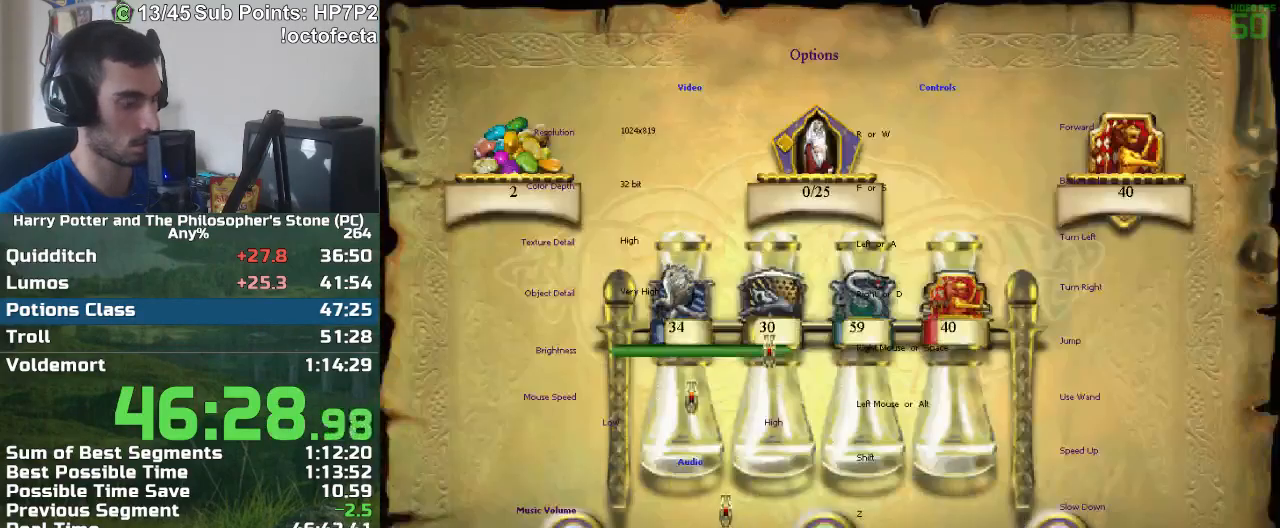
{"keys": [], "mouse": [], "events": [[200, "f2", "down"], [250, "f2", "up"], [433, "mouse_left", "down"], [483, "mouse_left", "up"]]}
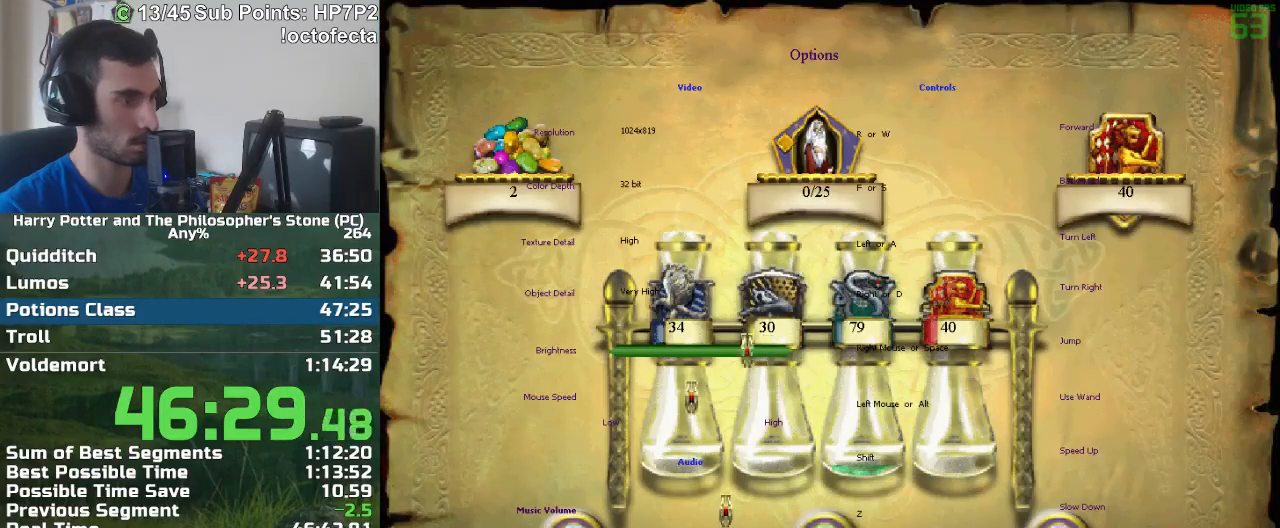
{"keys": [], "mouse": [], "events": [[33, "mouse_left", "down"], [133, "mouse_left", "up"], [167, "mouse_left", "down"], [217, "mouse_left", "up"], [267, "mouse_left", "down"], [367, "mouse_left", "up"], [400, "mouse_left", "down"], [450, "mouse_left", "up"]]}
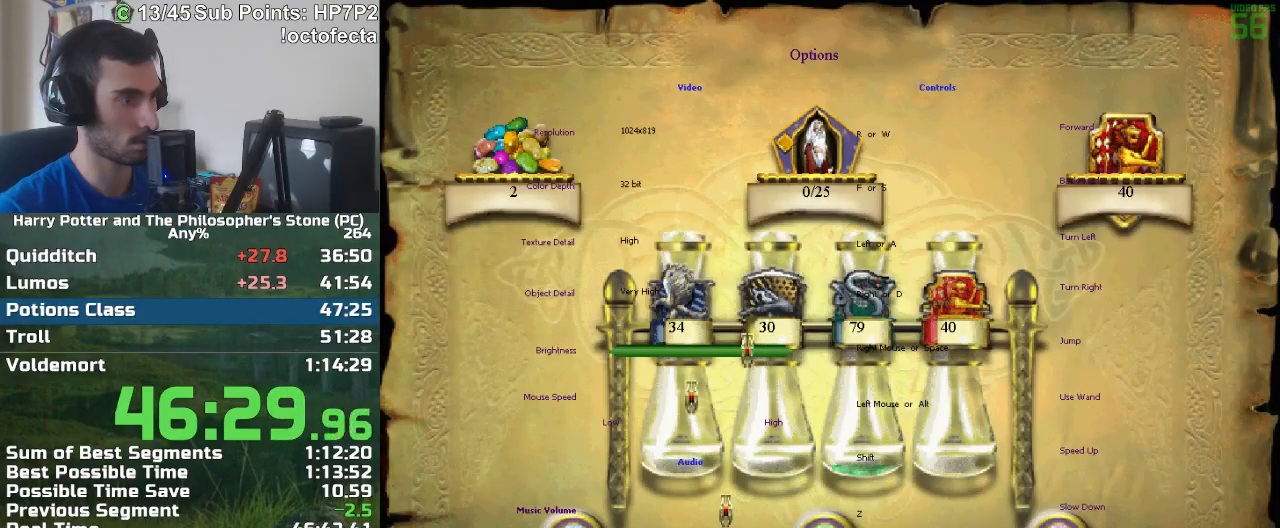
{"keys": [], "mouse": [], "events": [[50, "mouse_left", "down"], [100, "mouse_left", "up"], [133, "mouse_left", "down"], [183, "mouse_left", "up"], [233, "mouse_left", "down"], [333, "mouse_left", "up"], [383, "mouse_left", "down"], [417, "mouse_left", "up"]]}
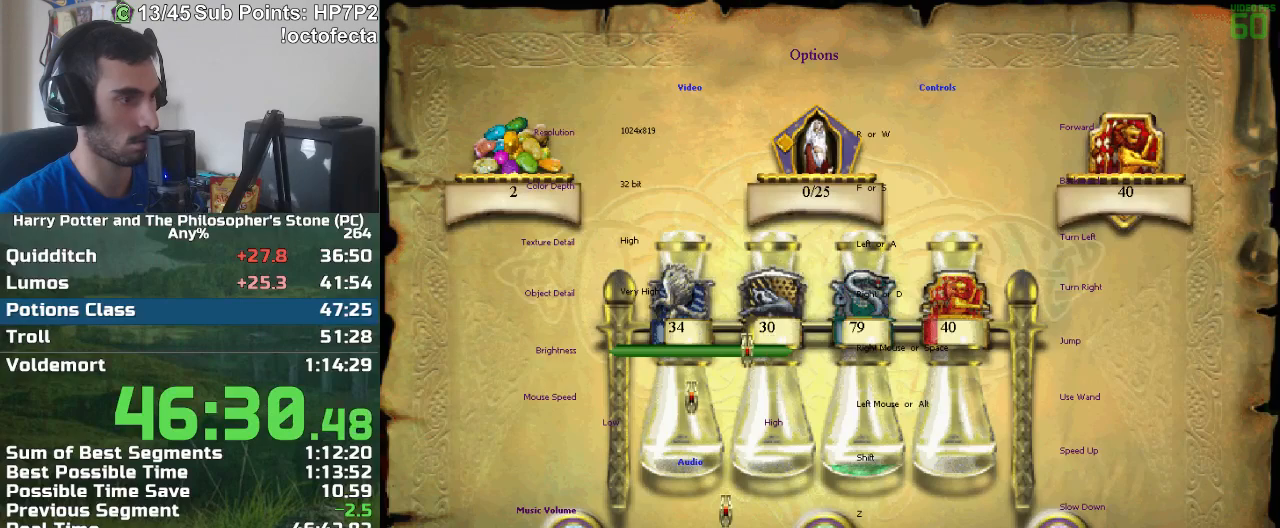
{"keys": ["d", "w"], "mouse": [], "events": [[17, "escape", "down"], [117, "escape", "up"], [350, "d", "down"], [350, "w", "down"]]}
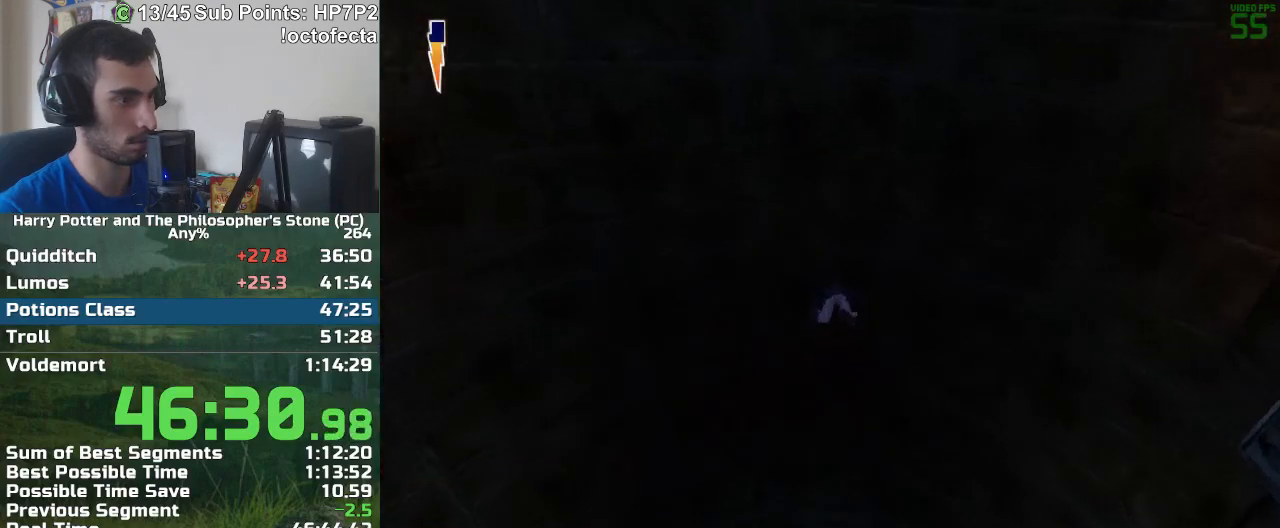
{"keys": ["d", "w"], "mouse": [], "events": []}
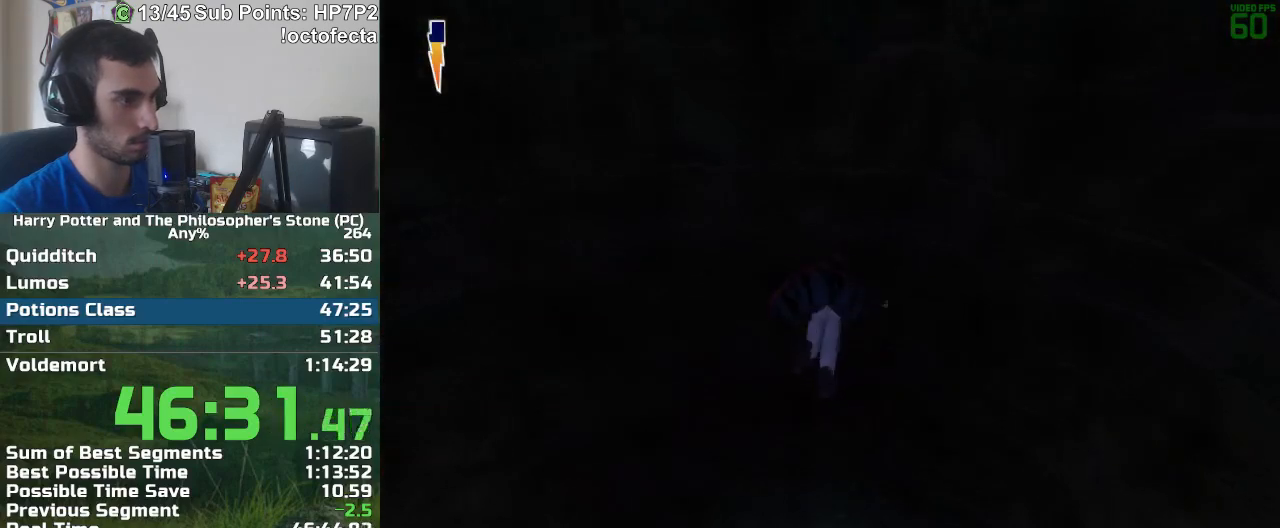
{"keys": [], "mouse": [], "events": [[383, "d", "up"], [383, "w", "up"]]}
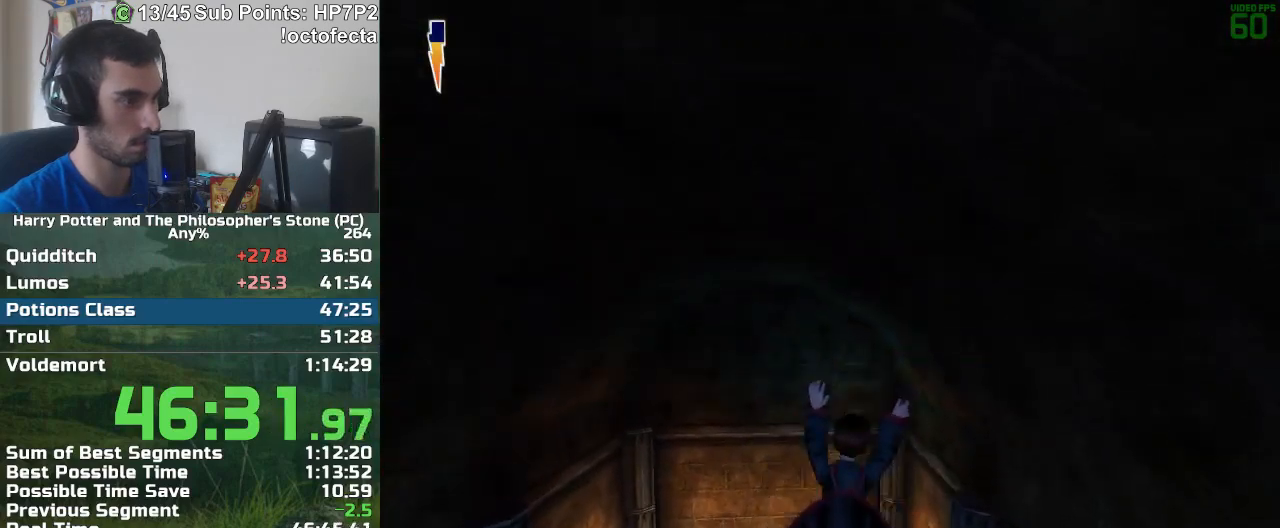
{"keys": ["a"], "mouse": [], "events": [[17, "w", "down"], [117, "w", "up"], [433, "a", "down"]]}
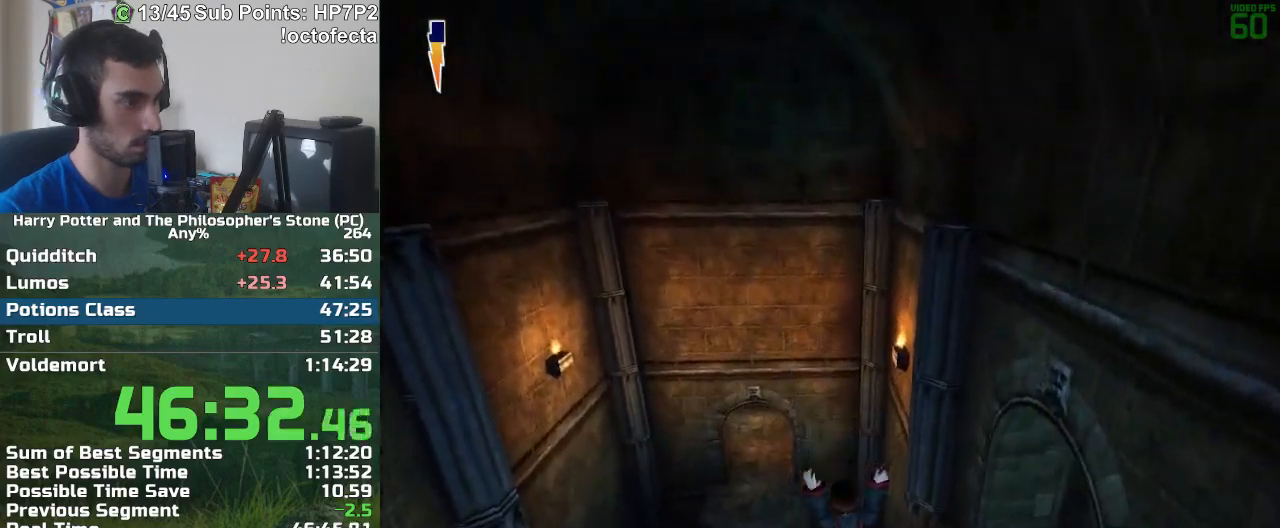
{"keys": ["w"], "mouse": [], "events": [[83, "a", "up"], [367, "w", "down"]]}
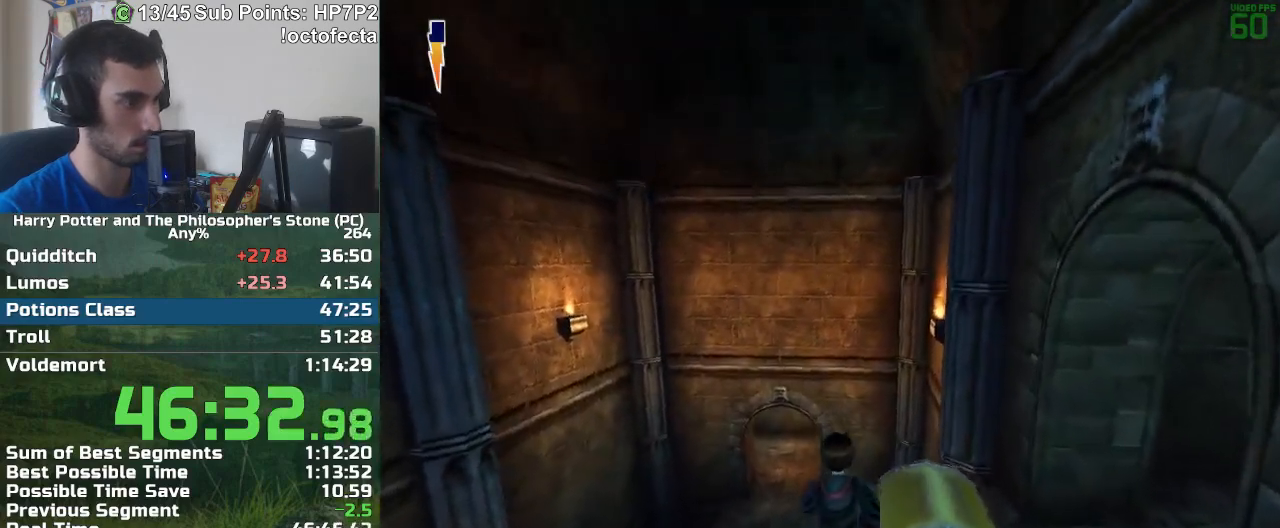
{"keys": ["w"], "mouse": [], "events": []}
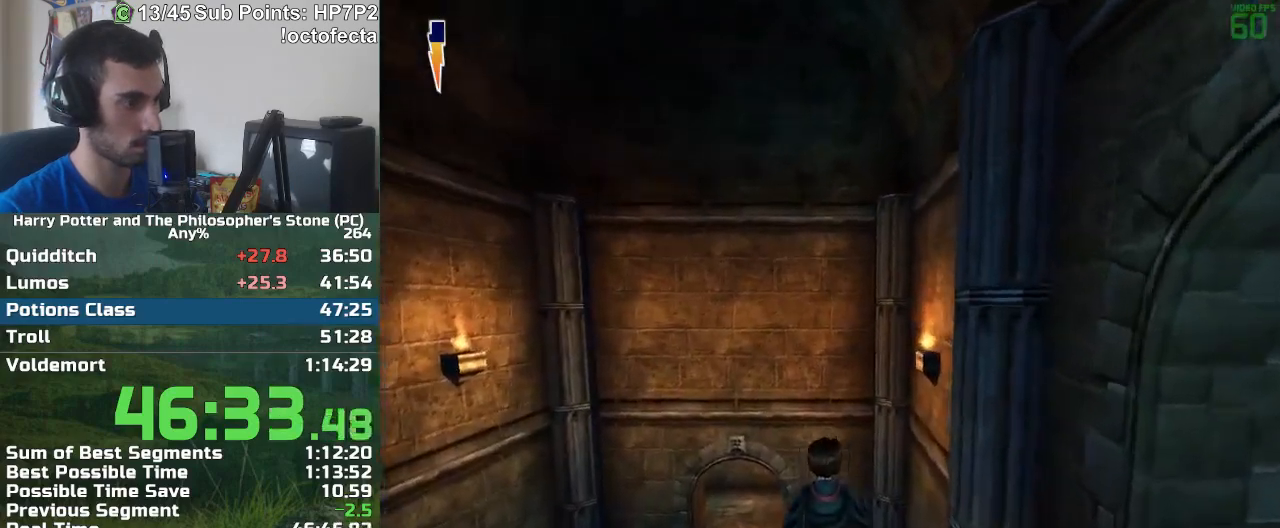
{"keys": ["w"], "mouse": [], "events": [[117, "a", "down"], [117, "mouse_right", "down"], [200, "mouse_right", "up"], [250, "a", "up"], [300, "mouse_right", "down"], [350, "mouse_right", "up"], [433, "mouse_right", "down"], [483, "mouse_right", "up"]]}
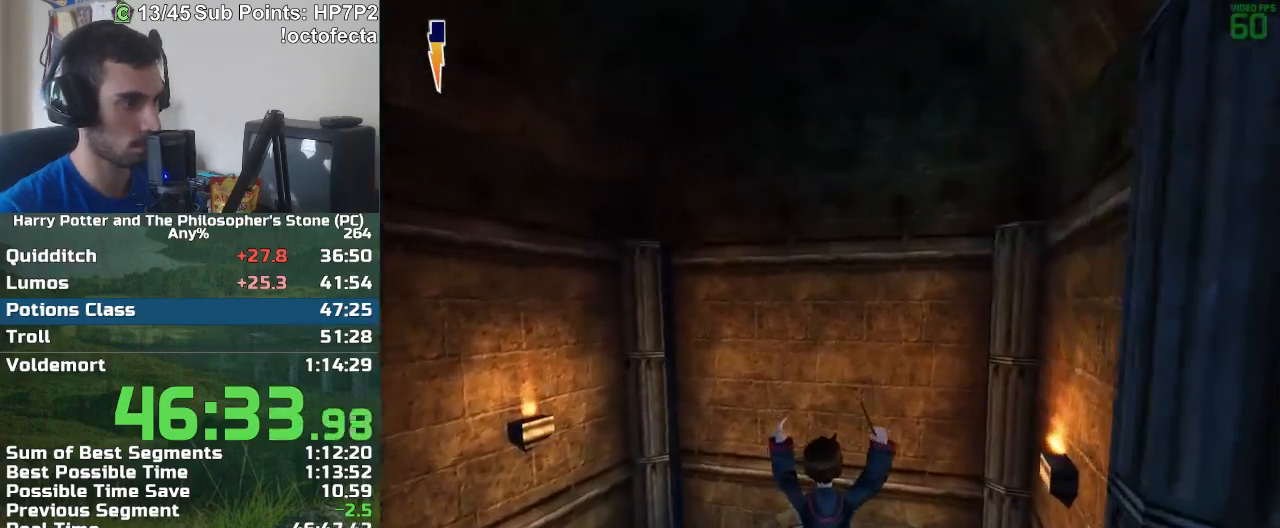
{"keys": ["r", "w"], "mouse": [], "events": [[33, "mouse_right", "down"], [133, "mouse_right", "up"], [167, "mouse_right", "down"], [267, "mouse_right", "up"], [317, "mouse_right", "down"], [450, "mouse_right", "up"], [500, "r", "down"]]}
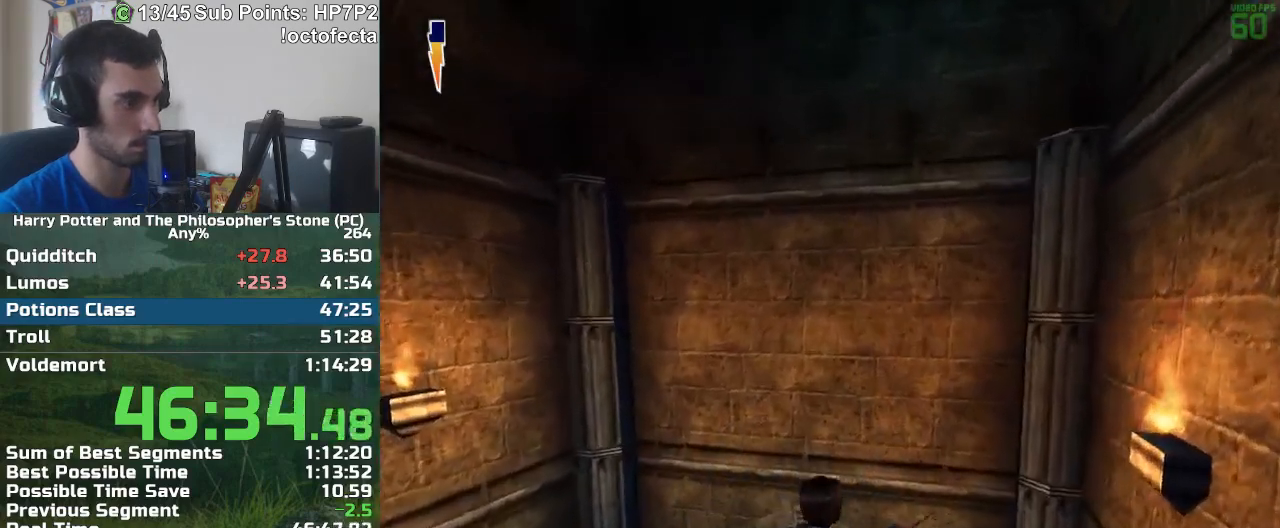
{"keys": ["r", "w"], "mouse": [], "events": []}
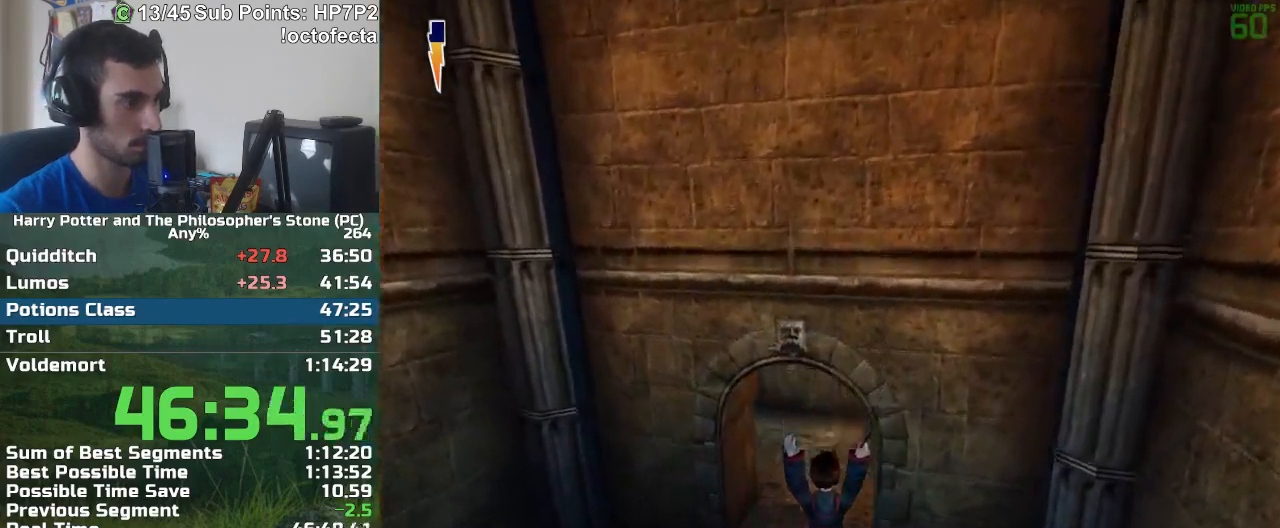
{"keys": ["r", "w"], "mouse": [], "events": []}